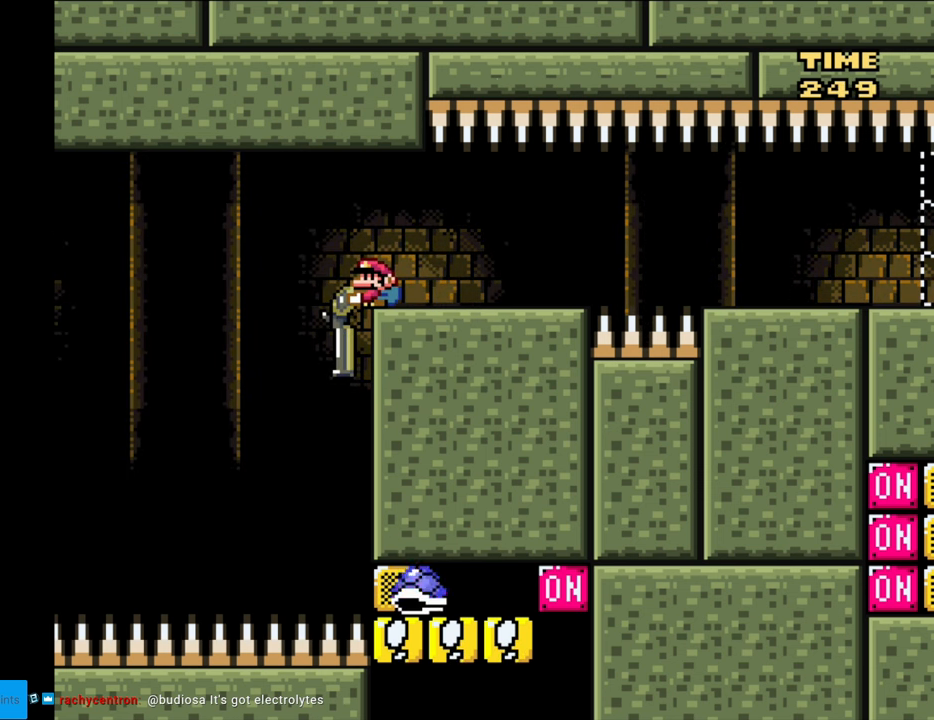
Gameplay with a controller (Nintendo layout); each line is a JSON object with the inputs held at the frame after it. "events" lists button and stick changes between this image and that frame as [ms after this image, input, new state], when the widget could be followed in between. Not read: L3 R3.
{"buttons": ["Y", "DPAD_DOWN"], "events": [[400, "Y", "down"]]}
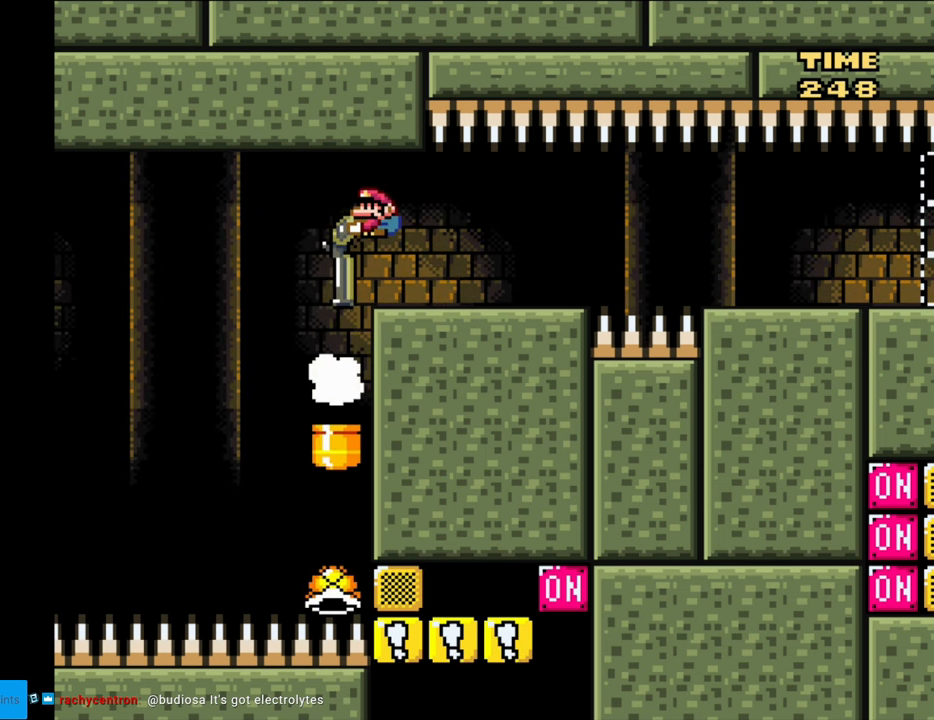
{"buttons": ["Y", "DPAD_DOWN"], "events": []}
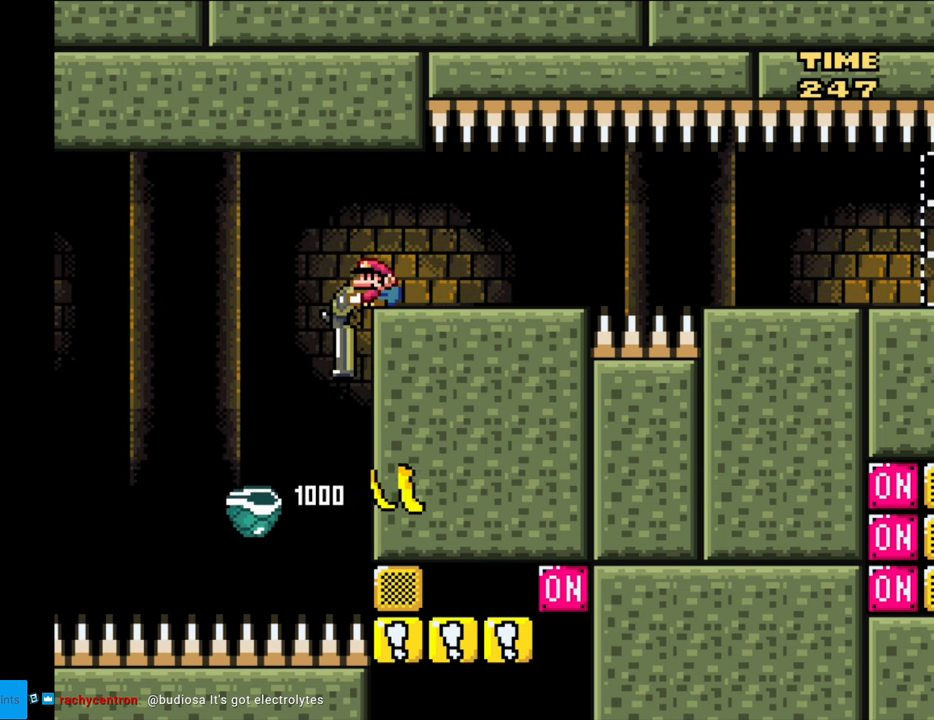
{"buttons": ["Y", "DPAD_DOWN"], "events": []}
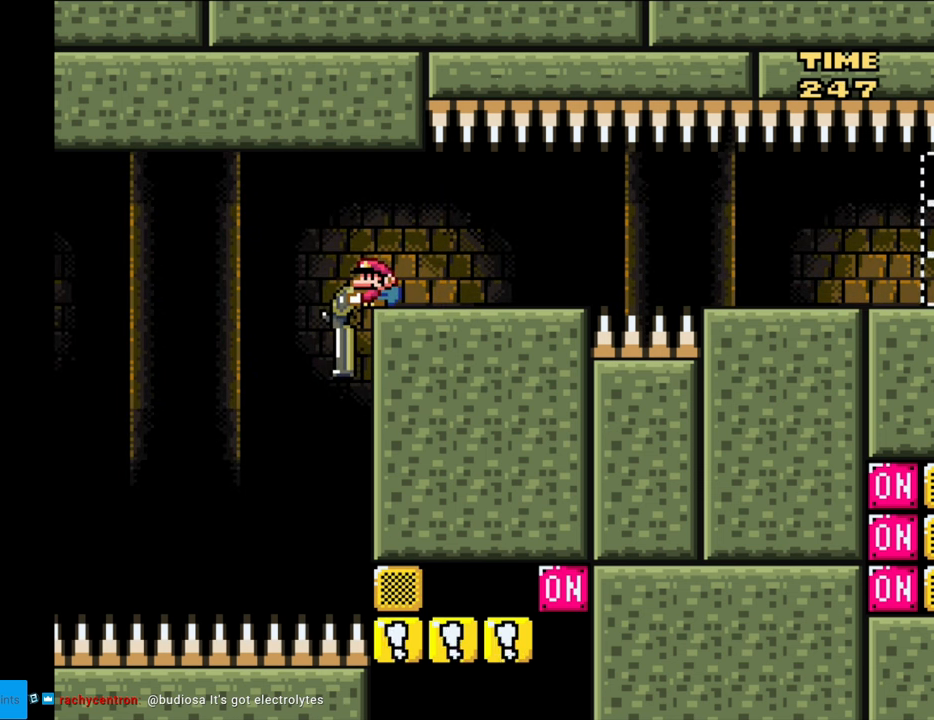
{"buttons": ["Y", "DPAD_DOWN"], "events": []}
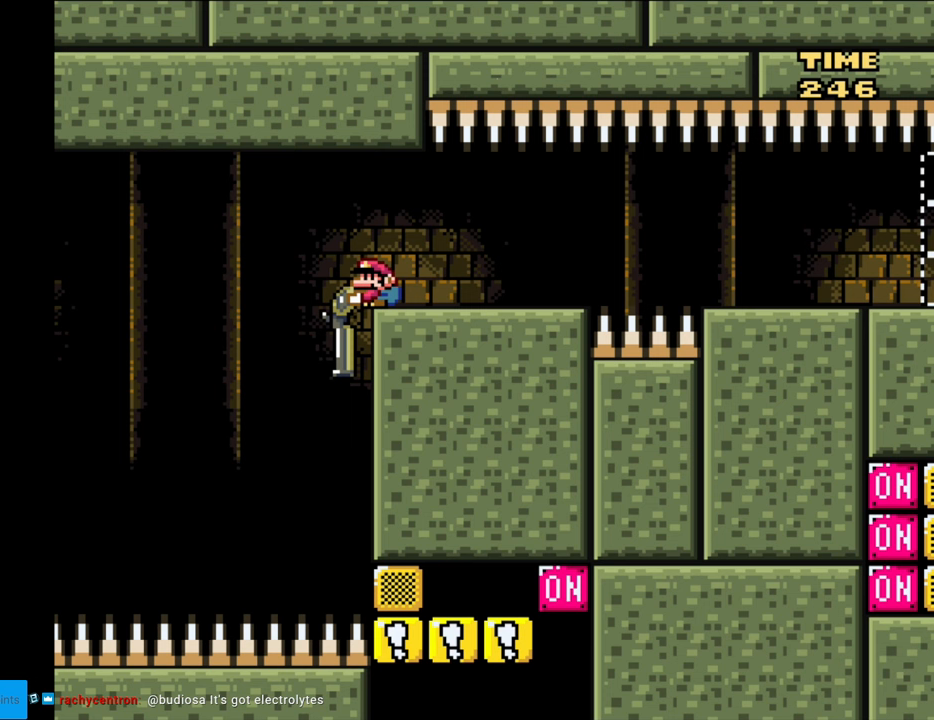
{"buttons": ["Y"], "events": [[133, "DPAD_DOWN", "up"]]}
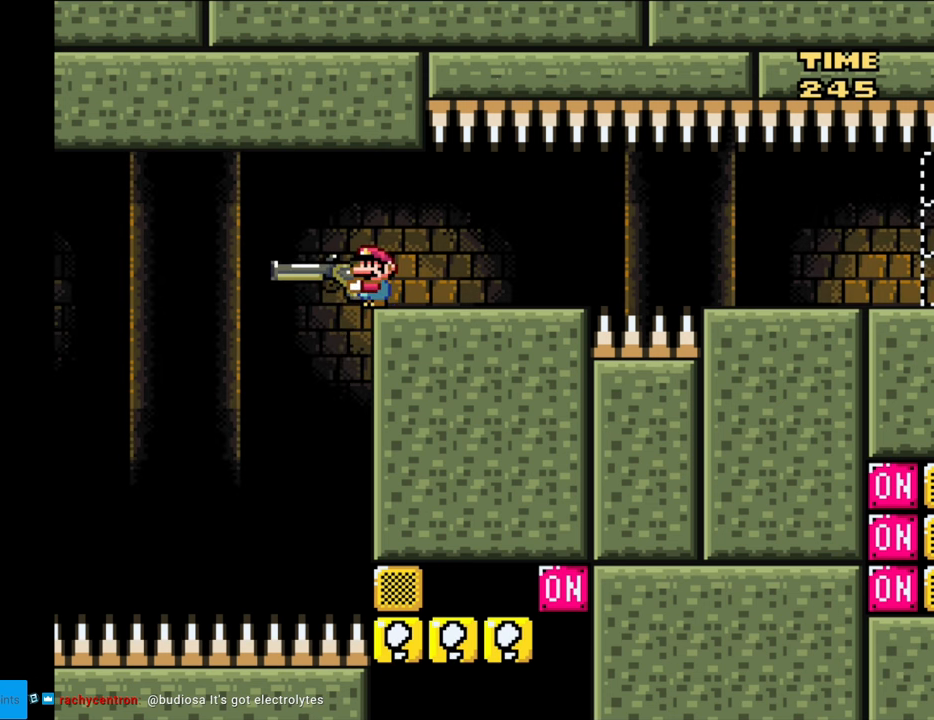
{"buttons": ["Y"], "events": []}
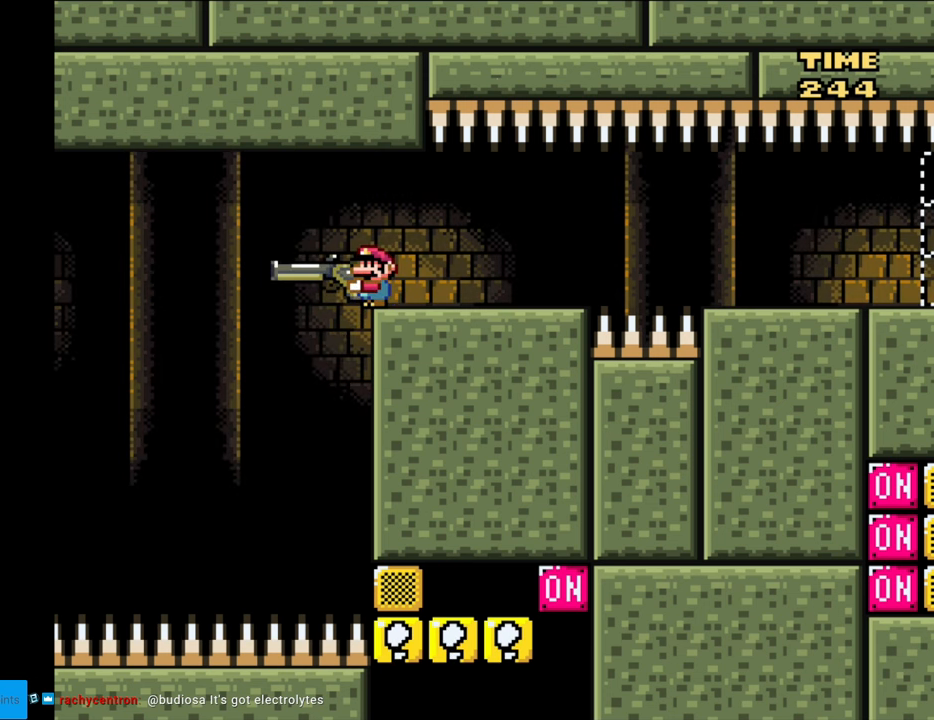
{"buttons": ["Y", "DPAD_RIGHT"], "events": [[83, "DPAD_RIGHT", "down"]]}
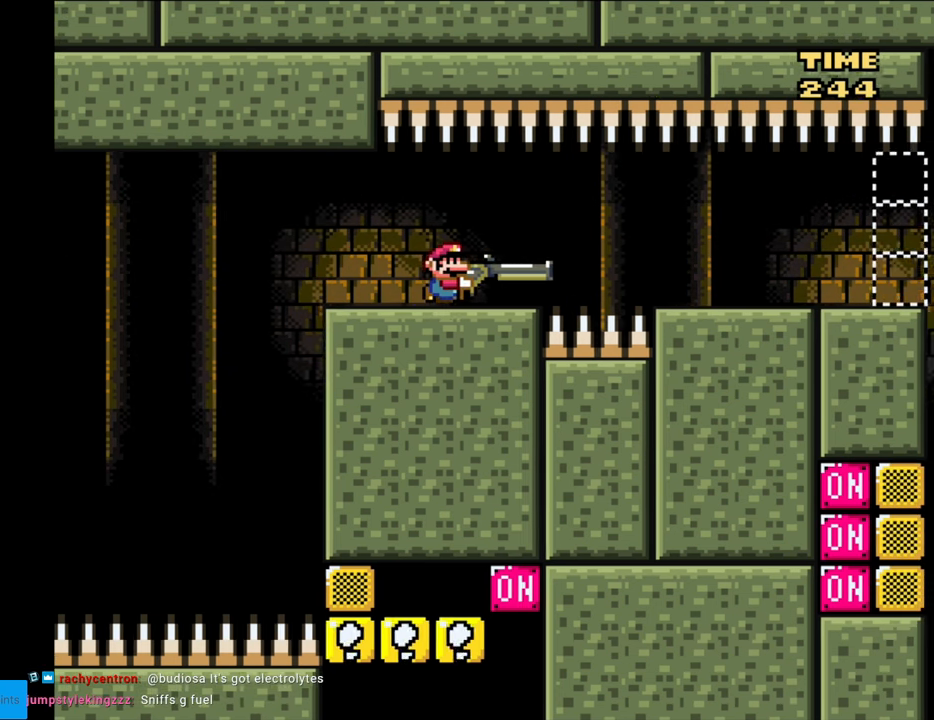
{"buttons": ["Y", "DPAD_RIGHT"], "events": [[150, "DPAD_DOWN", "down"], [150, "Y", "up"], [167, "DPAD_RIGHT", "up"], [183, "Y", "down"], [200, "DPAD_RIGHT", "down"], [450, "DPAD_DOWN", "up"]]}
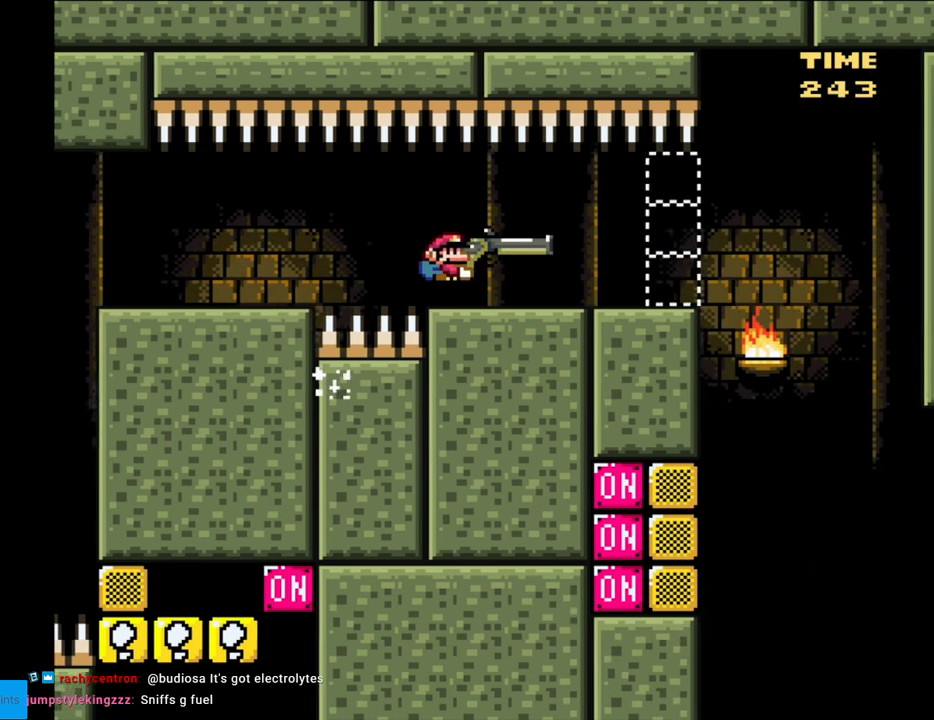
{"buttons": ["Y"], "events": [[167, "DPAD_LEFT", "down"], [167, "DPAD_RIGHT", "up"], [300, "DPAD_LEFT", "up"]]}
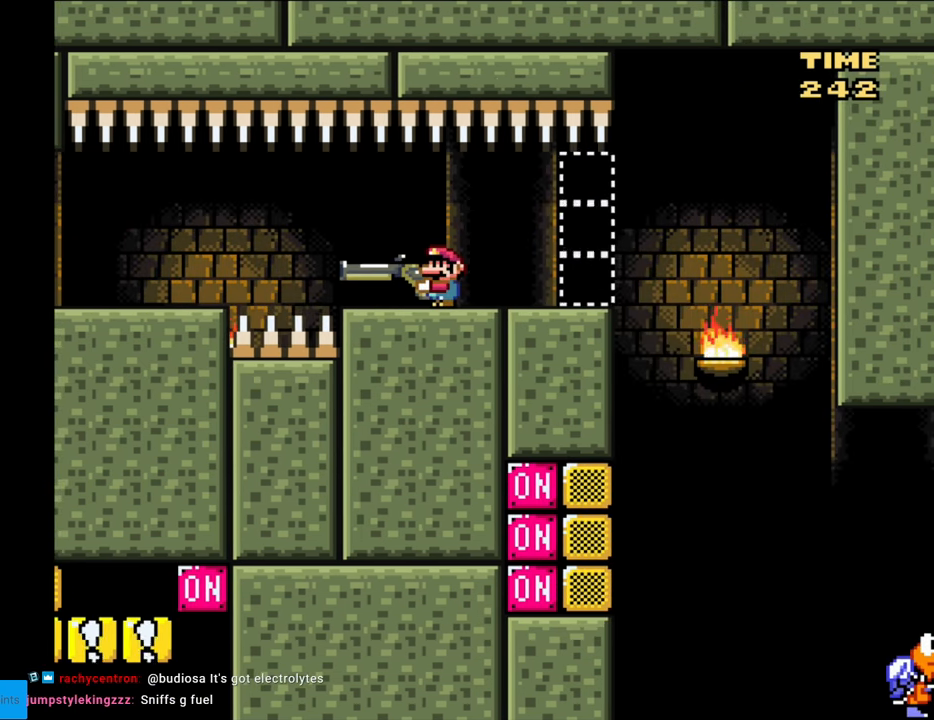
{"buttons": ["Y"], "events": [[183, "DPAD_RIGHT", "down"], [333, "DPAD_RIGHT", "up"]]}
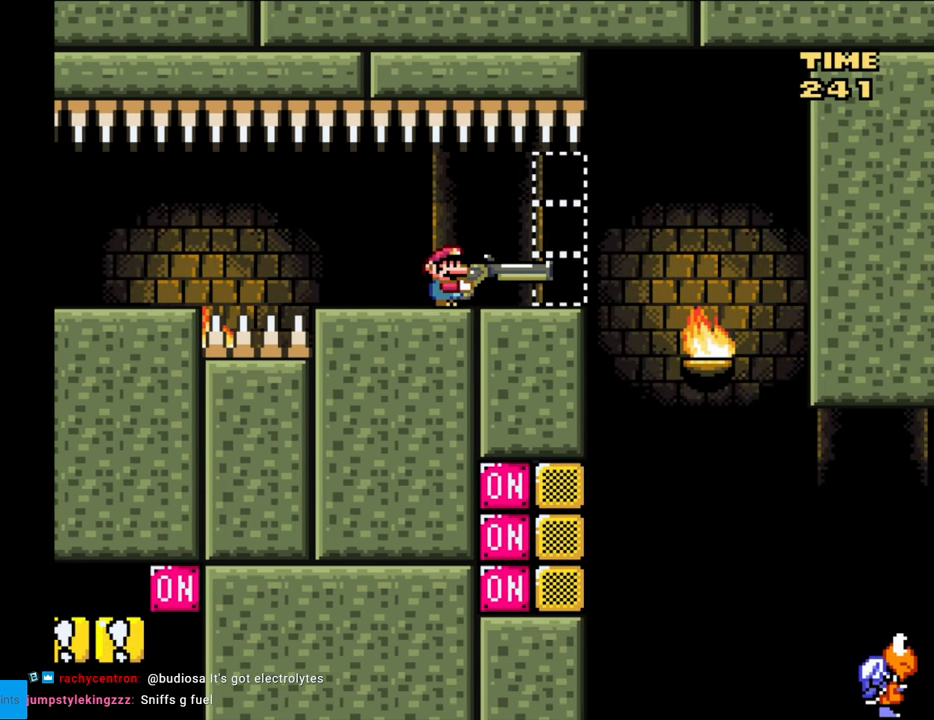
{"buttons": ["Y"], "events": [[17, "DPAD_RIGHT", "down"], [167, "DPAD_RIGHT", "up"]]}
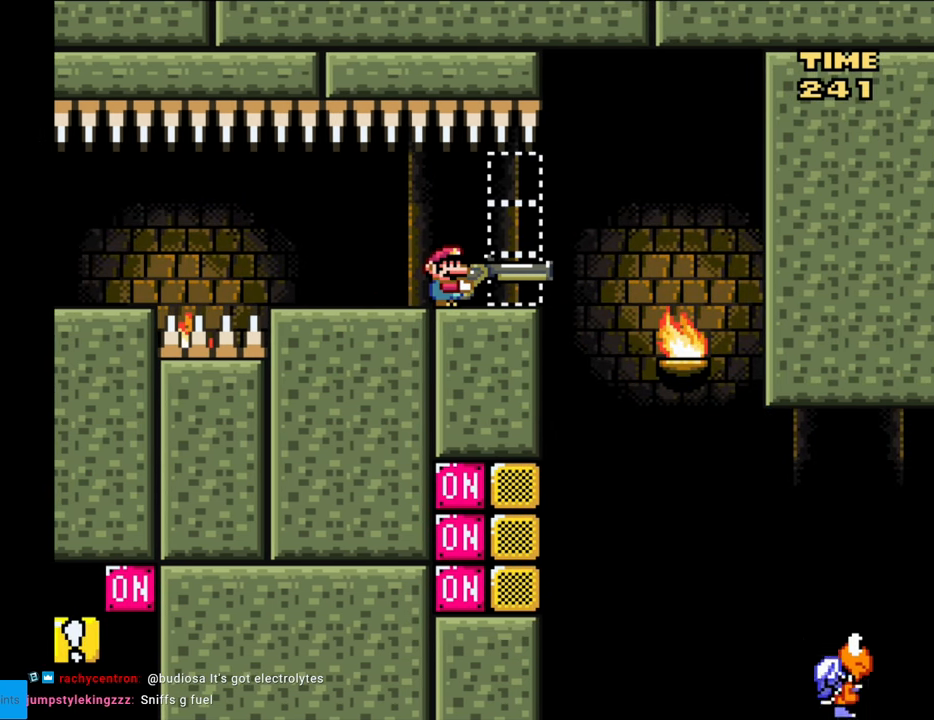
{"buttons": ["Y"], "events": []}
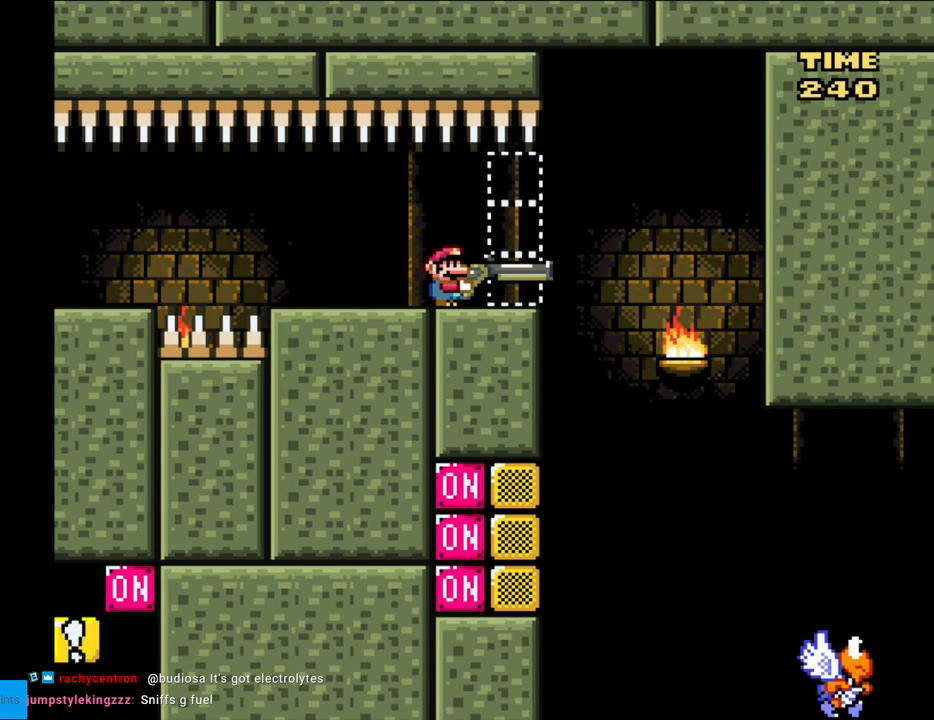
{"buttons": ["Y"], "events": []}
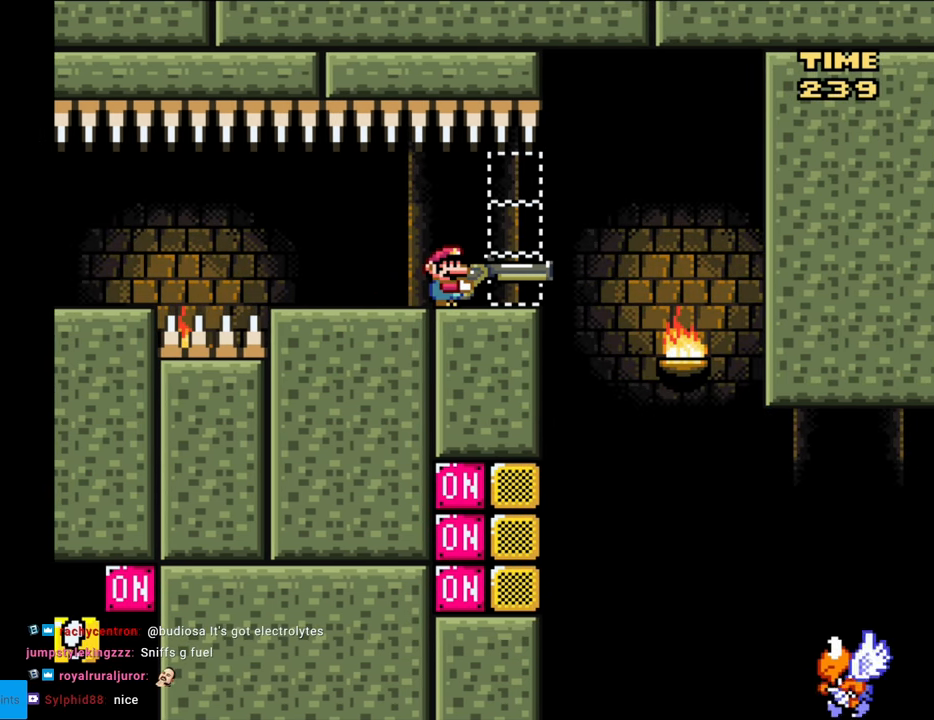
{"buttons": ["Y"], "events": []}
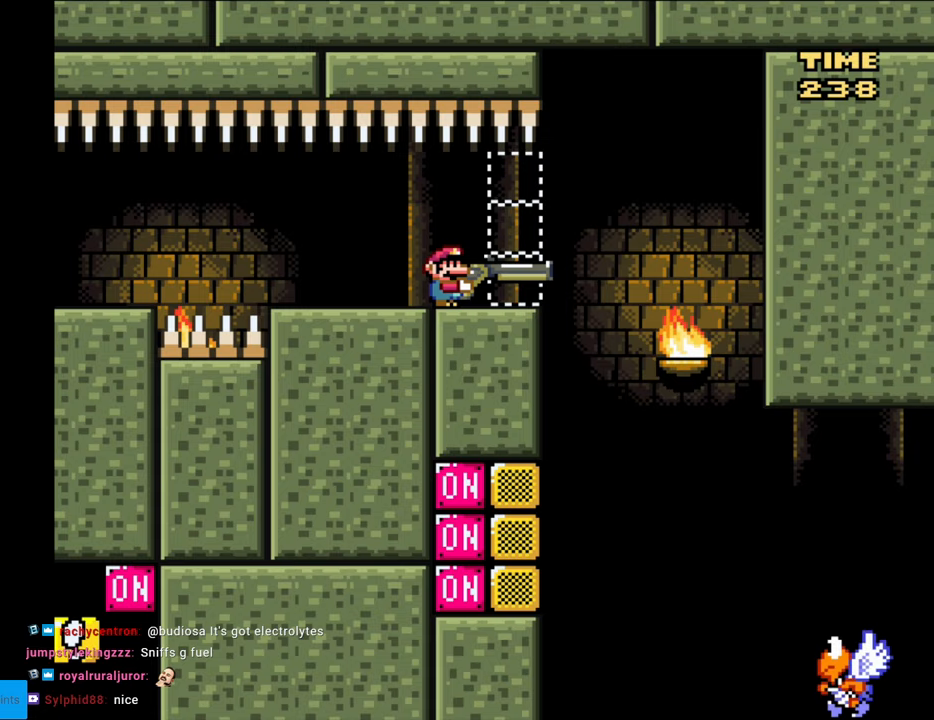
{"buttons": ["B", "Y", "DPAD_RIGHT"], "events": [[67, "DPAD_RIGHT", "down"], [433, "B", "down"]]}
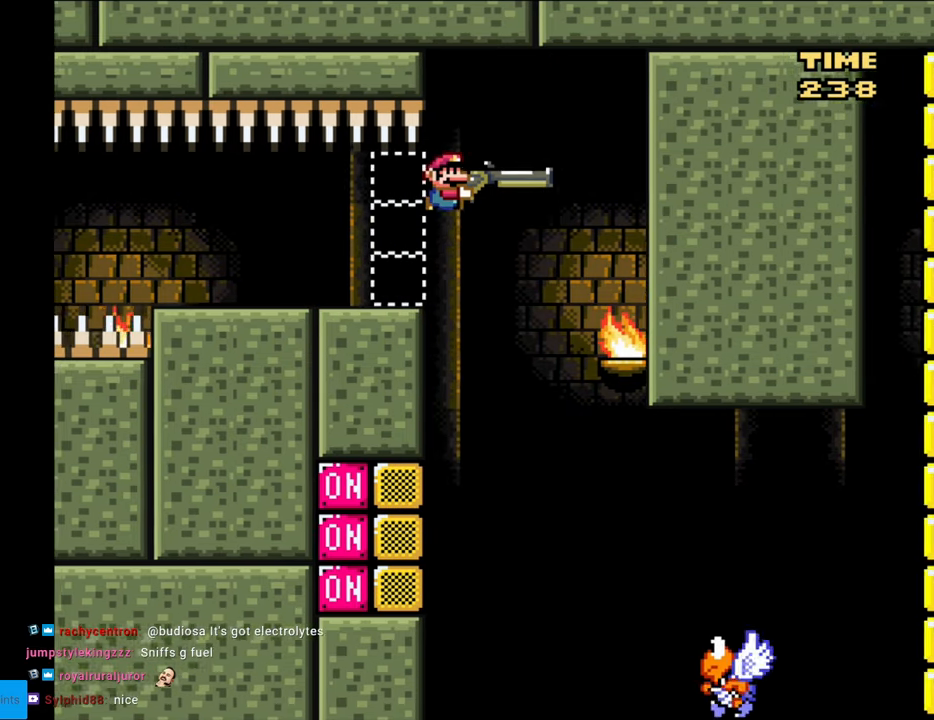
{"buttons": ["B", "Y"], "events": [[100, "DPAD_RIGHT", "up"], [150, "DPAD_LEFT", "down"], [250, "DPAD_LEFT", "up"]]}
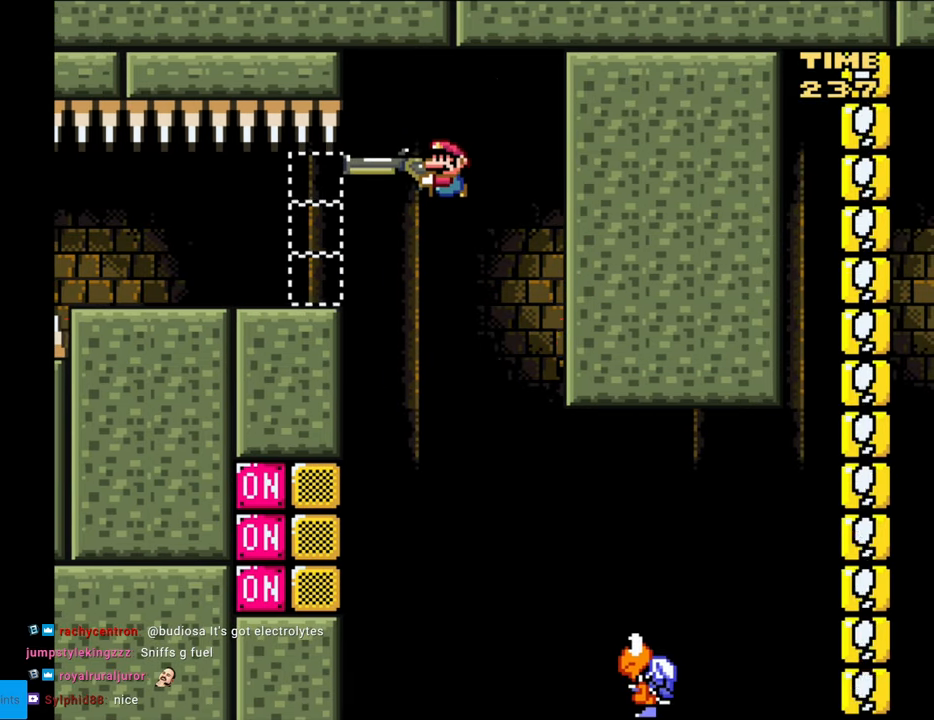
{"buttons": ["B", "Y"], "events": [[250, "Y", "up"], [433, "Y", "down"]]}
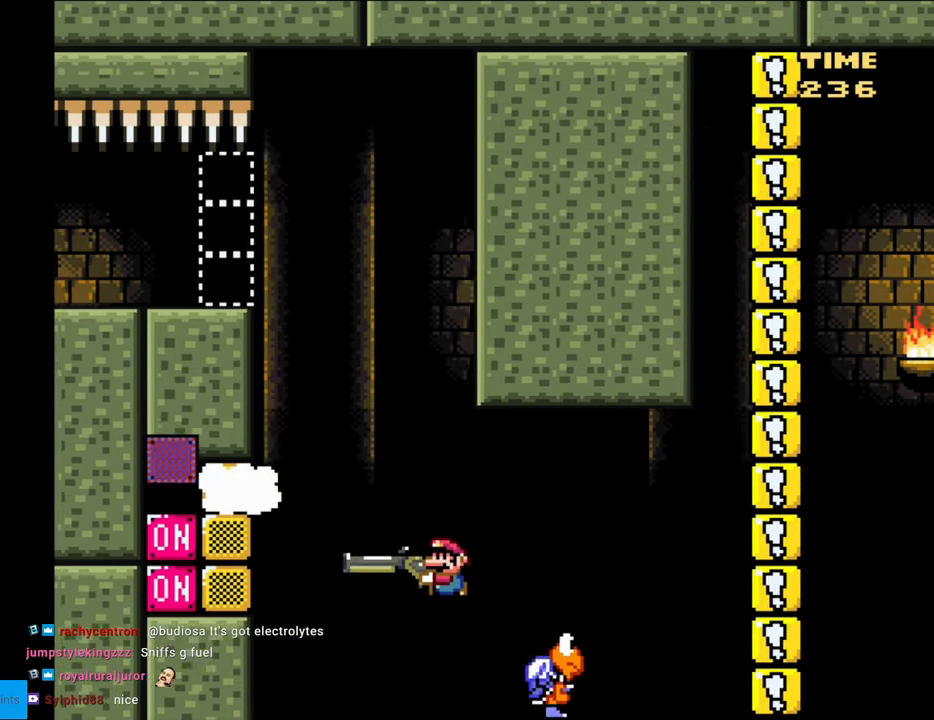
{"buttons": ["B", "Y"], "events": []}
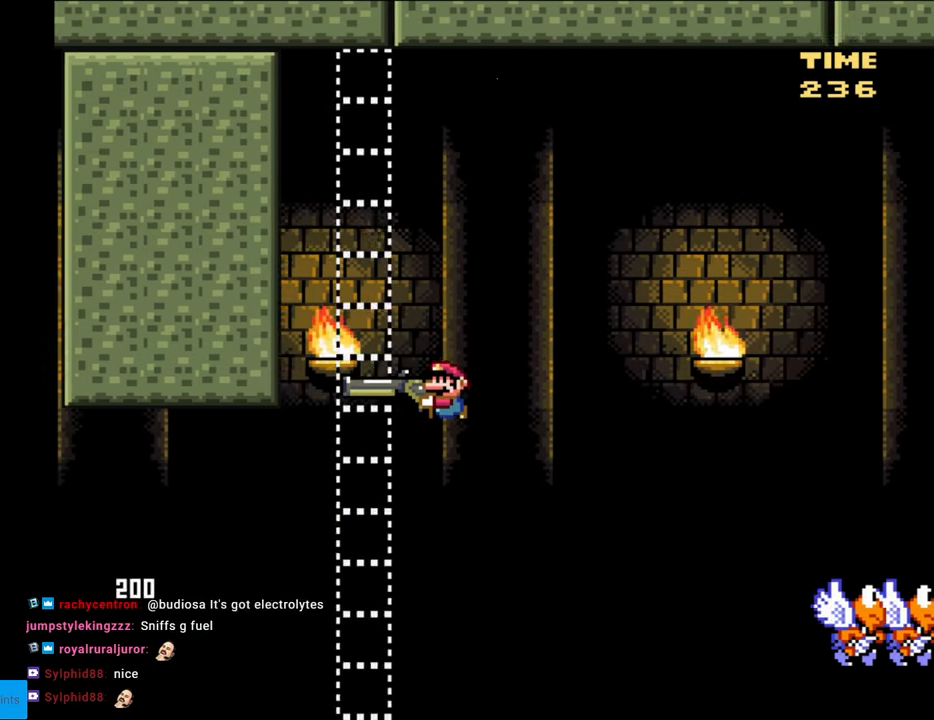
{"buttons": ["B", "Y"], "events": [[400, "B", "up"], [467, "B", "down"]]}
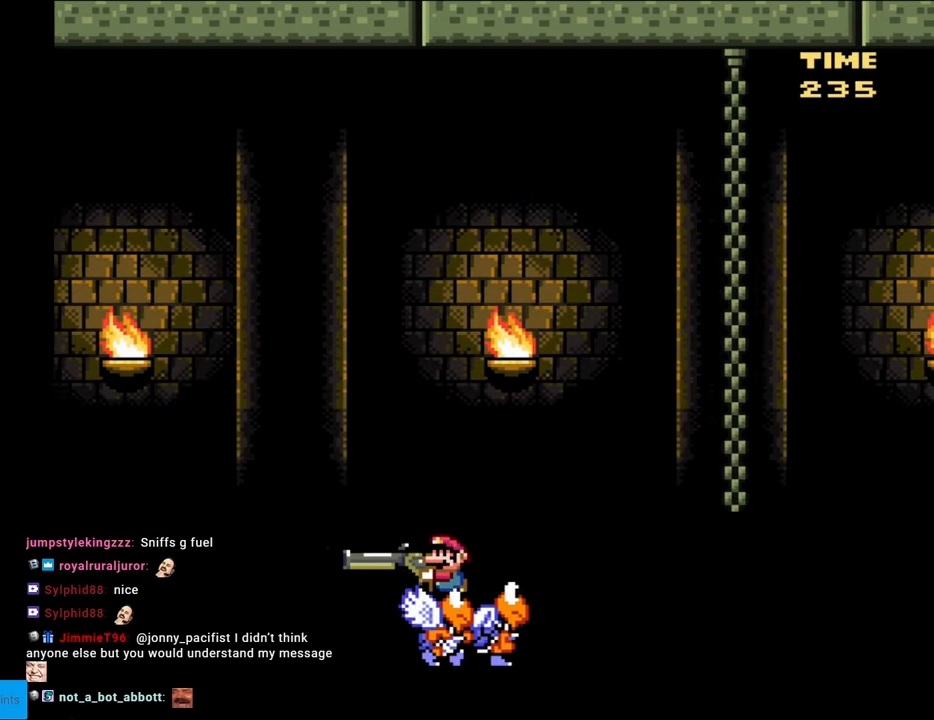
{"buttons": ["B", "Y"], "events": []}
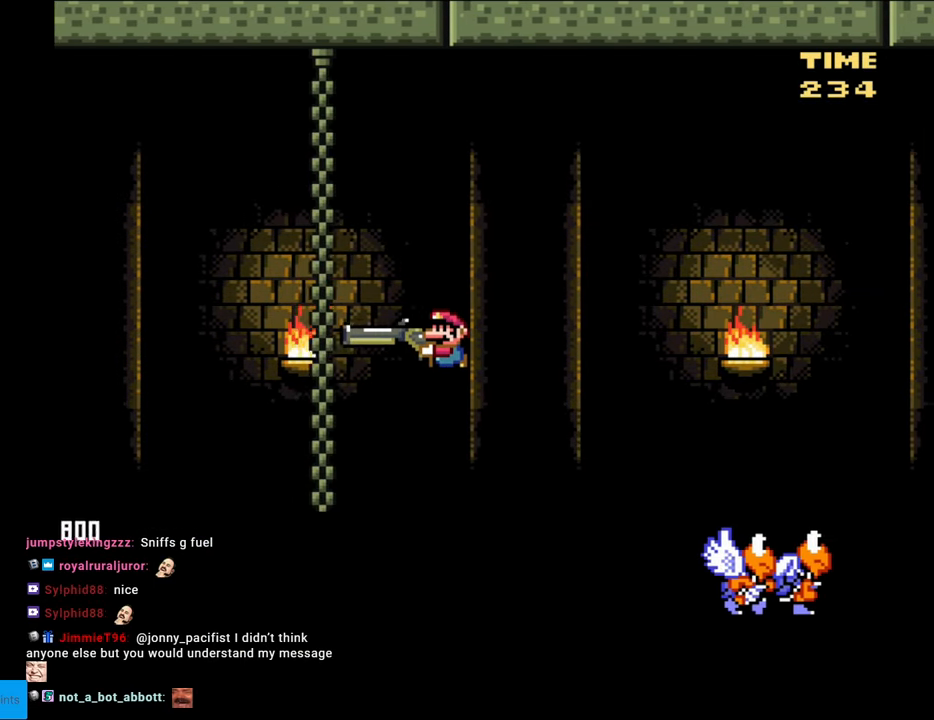
{"buttons": ["B", "Y"], "events": [[150, "B", "up"], [350, "B", "down"]]}
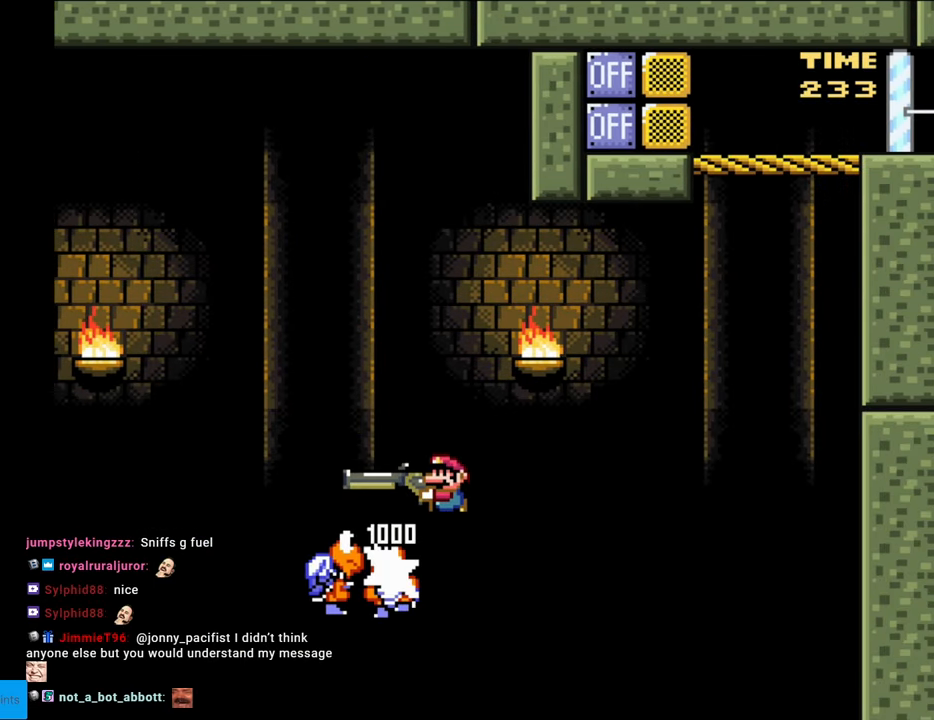
{"buttons": ["B", "DPAD_DOWN"], "events": [[100, "DPAD_UP", "down"], [433, "DPAD_LEFT", "down"], [433, "DPAD_UP", "up"], [450, "DPAD_LEFT", "up"], [467, "DPAD_DOWN", "down"], [467, "Y", "up"]]}
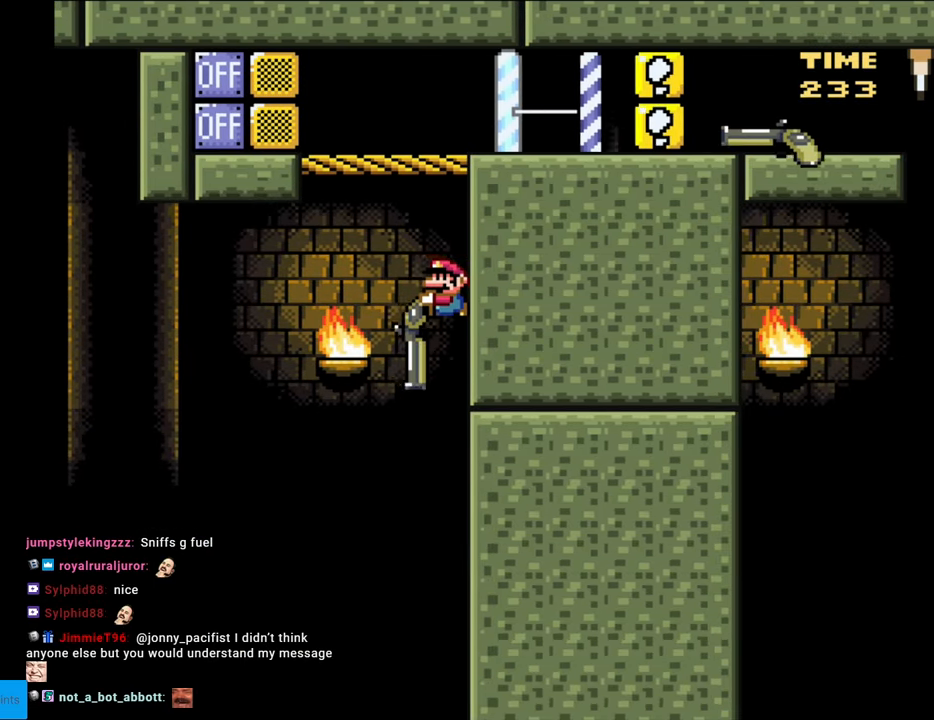
{"buttons": ["B", "Y", "DPAD_DOWN"], "events": [[67, "Y", "down"]]}
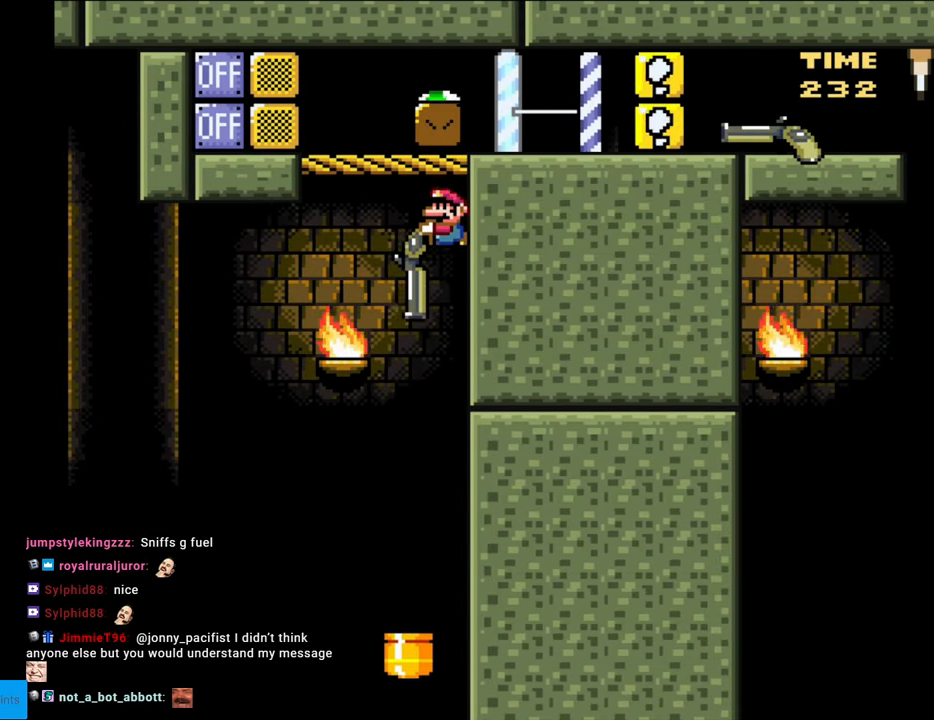
{"buttons": ["Y"], "events": [[383, "DPAD_DOWN", "up"], [500, "B", "up"]]}
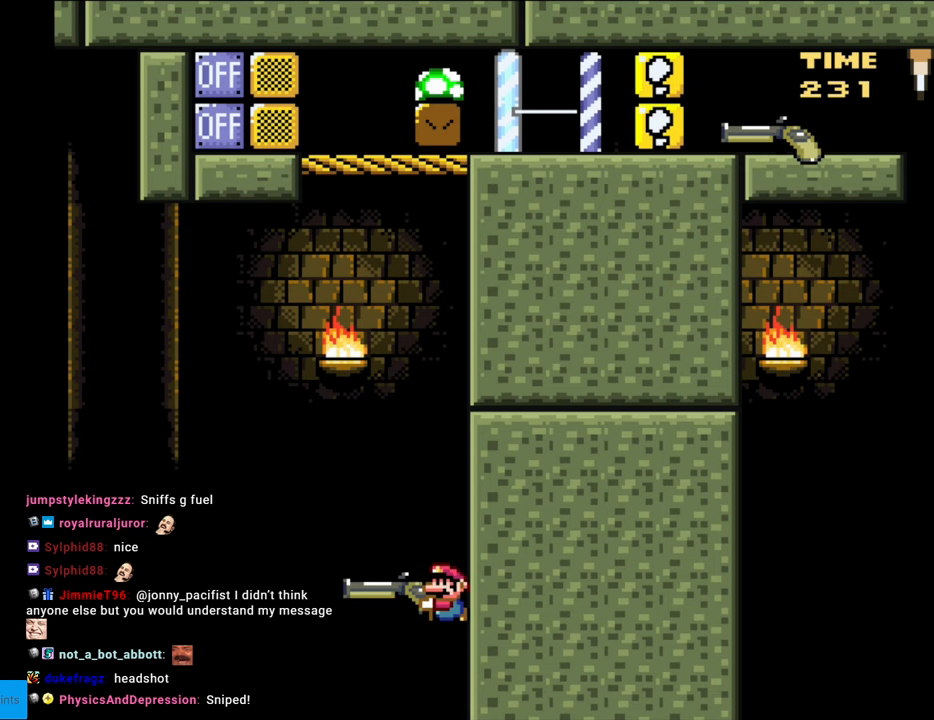
{"buttons": [], "events": [[33, "Y", "up"]]}
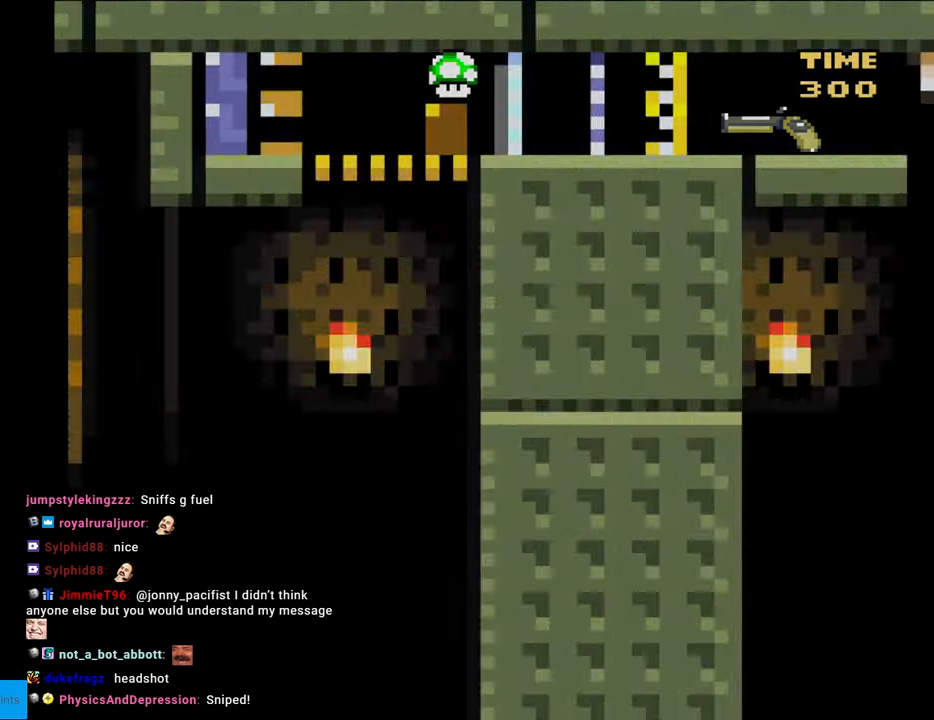
{"buttons": [], "events": []}
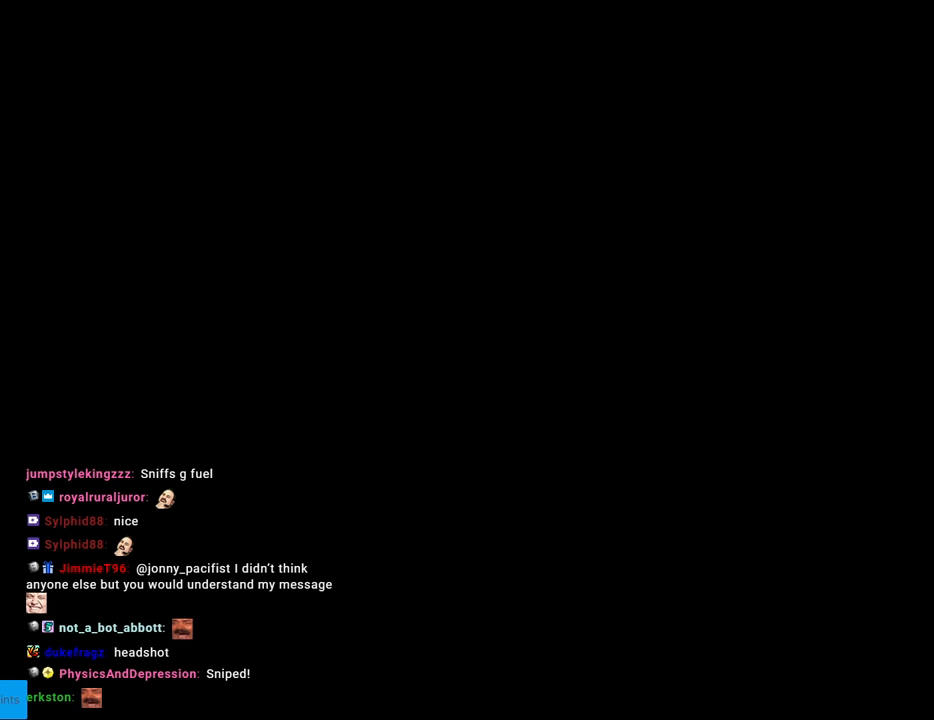
{"buttons": [], "events": []}
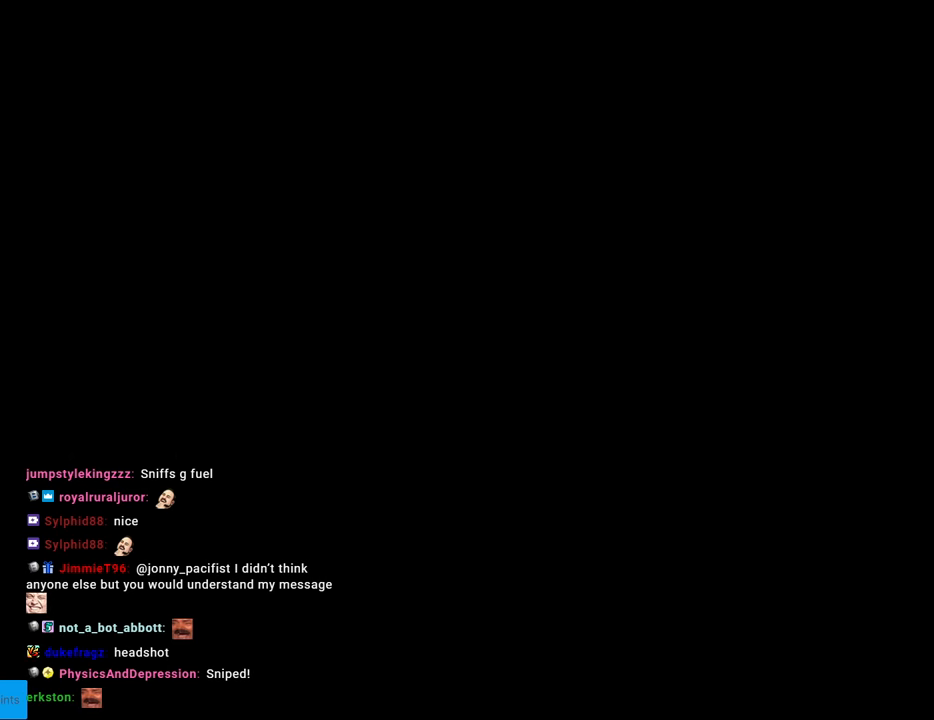
{"buttons": ["B", "Y"], "events": [[450, "B", "down"], [450, "Y", "down"]]}
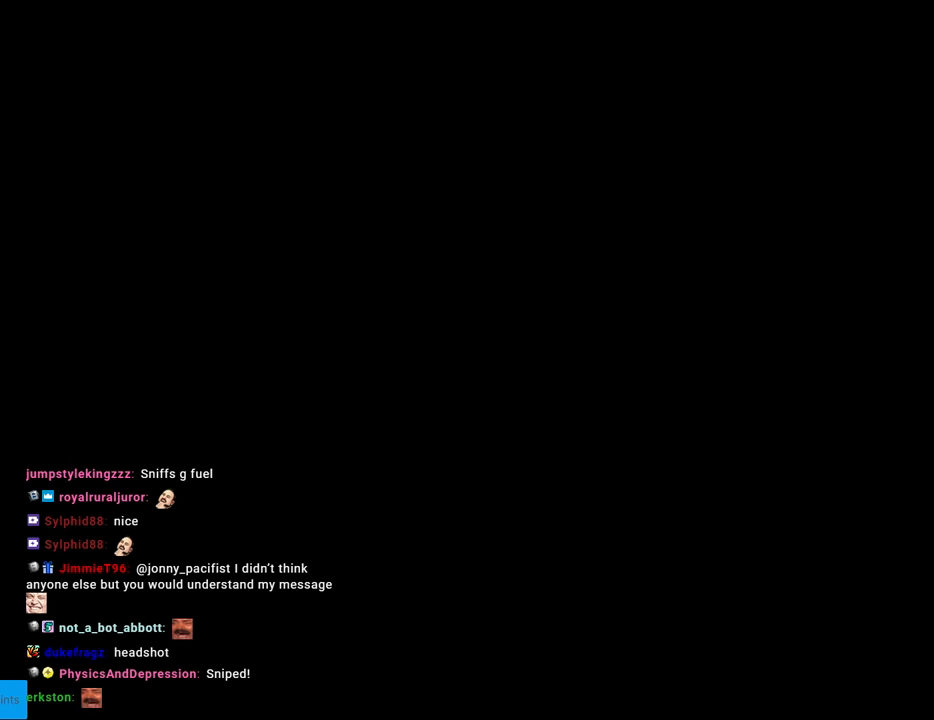
{"buttons": ["B", "Y"], "events": []}
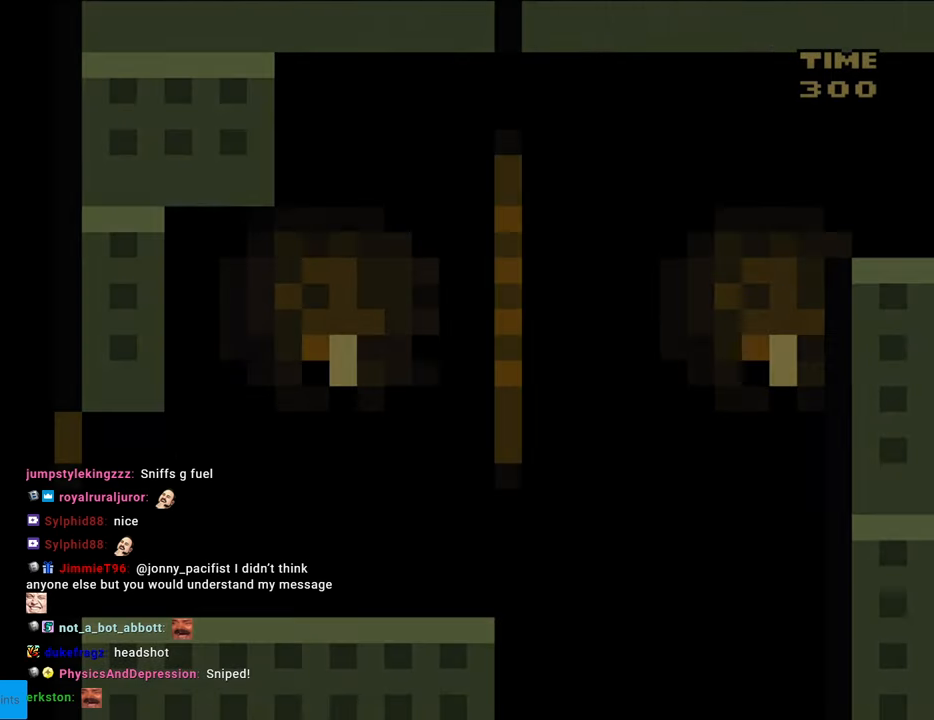
{"buttons": ["Y", "DPAD_RIGHT"], "events": [[250, "DPAD_RIGHT", "down"], [433, "B", "up"]]}